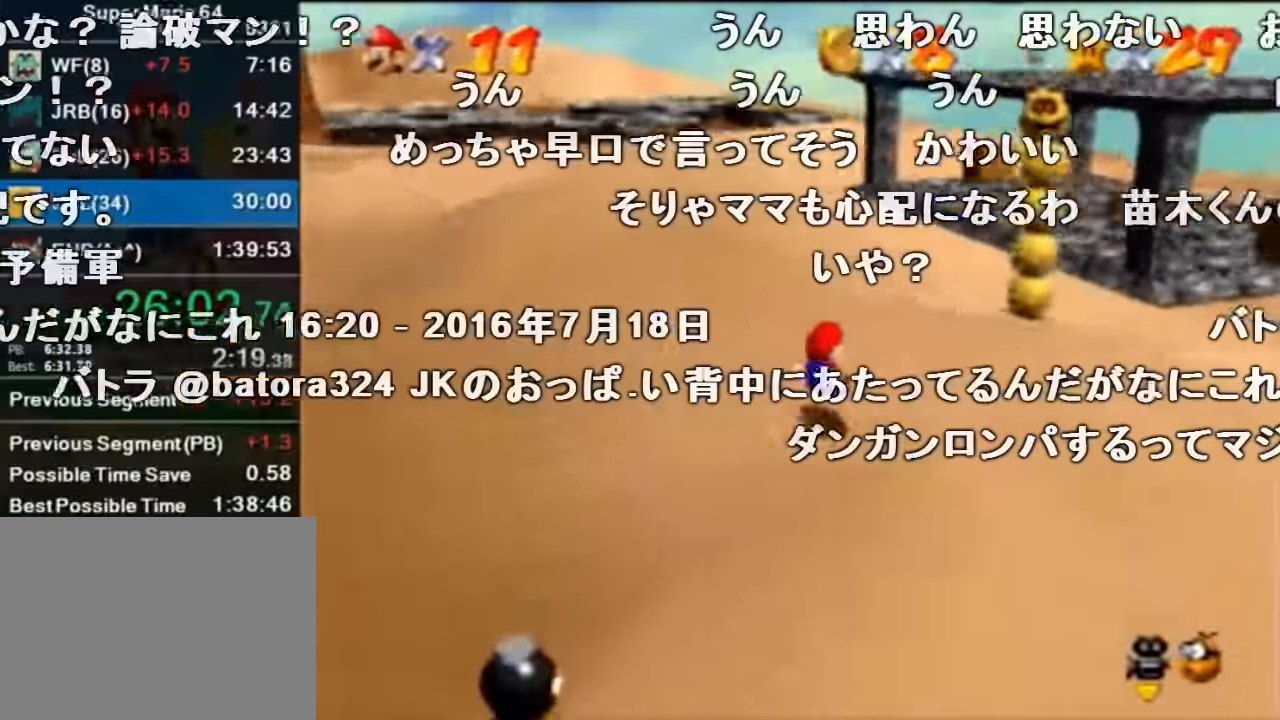
Gameplay with a controller (Nintendo layout); each line is a JSON object with the inputs held at the frame after it. "events" lists button and stick changes between this image and that frame as [ms after this image, input, new state], when the widget could be followed in between. Not read: L1 L3 R1 R3.
{"buttons": ["A"], "left_stick": "up-right", "events": [[500, "A", "down"]]}
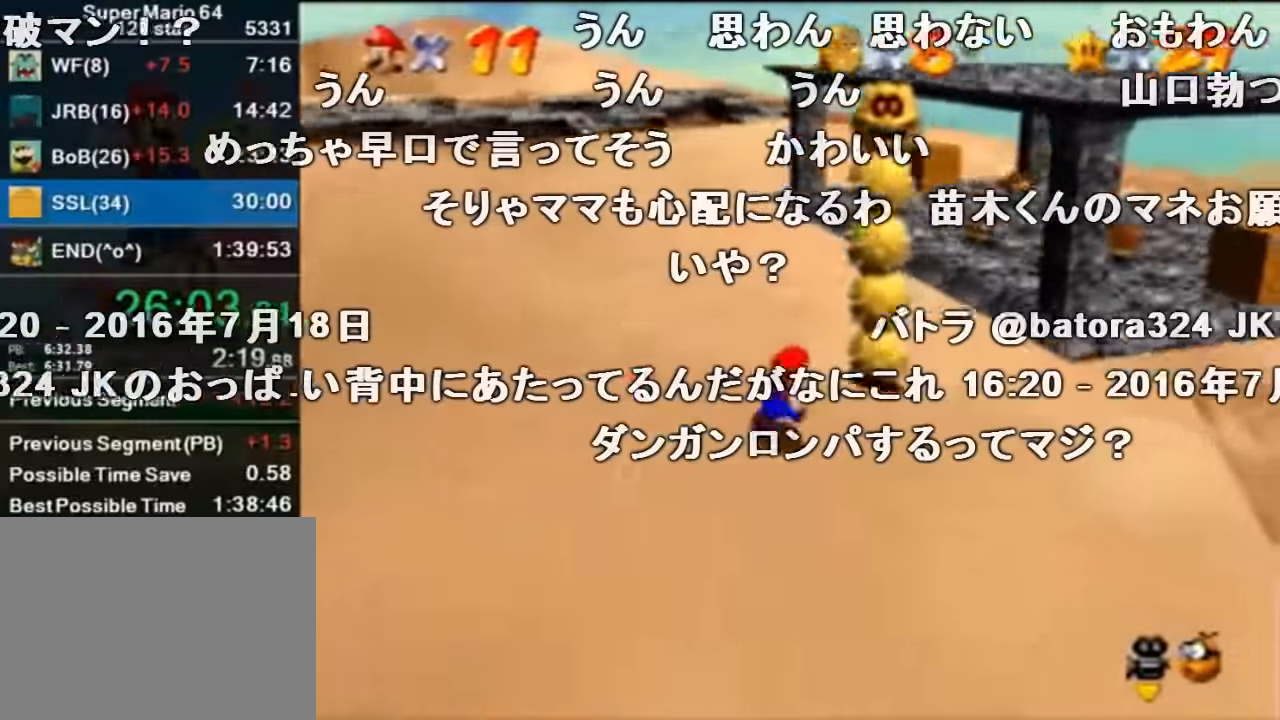
{"buttons": [], "left_stick": "up", "events": [[100, "A", "up"], [200, "A", "down"], [200, "Z", "down"], [267, "A", "up"], [267, "left_stick", "up"], [333, "A", "down"], [367, "Z", "up"], [500, "A", "up"]]}
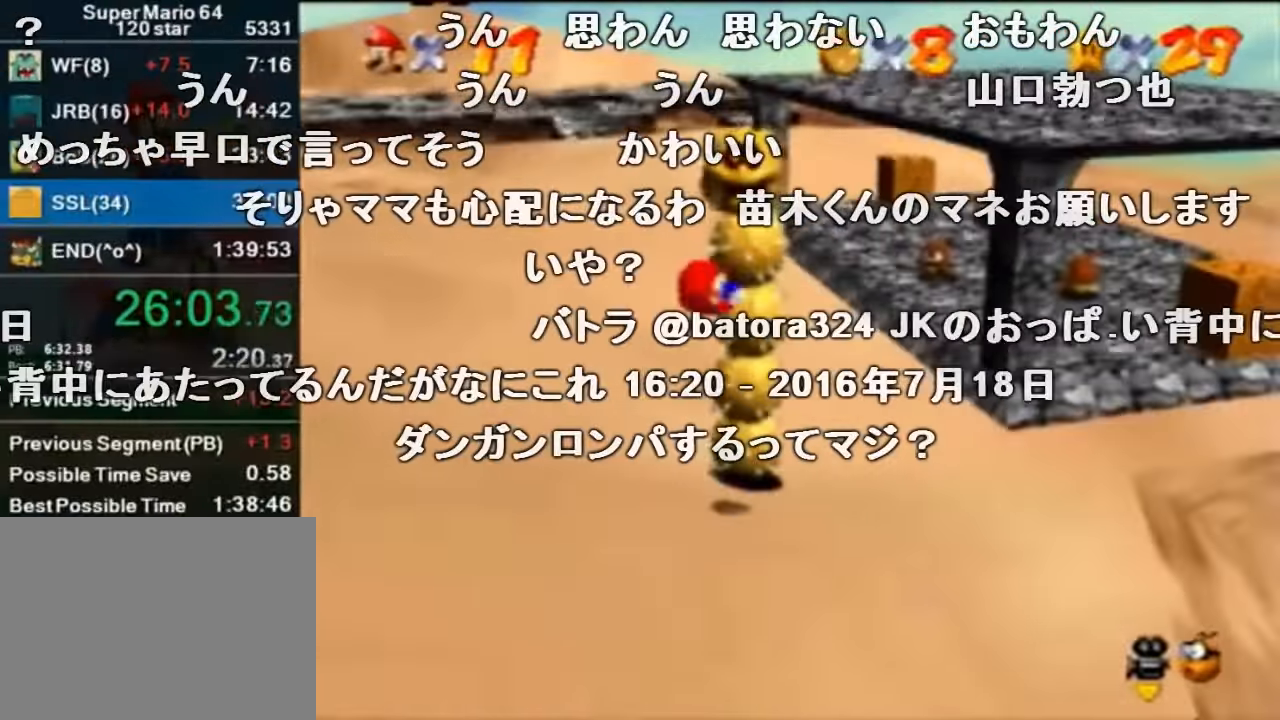
{"buttons": [], "left_stick": "center", "events": [[200, "left_stick", "center"]]}
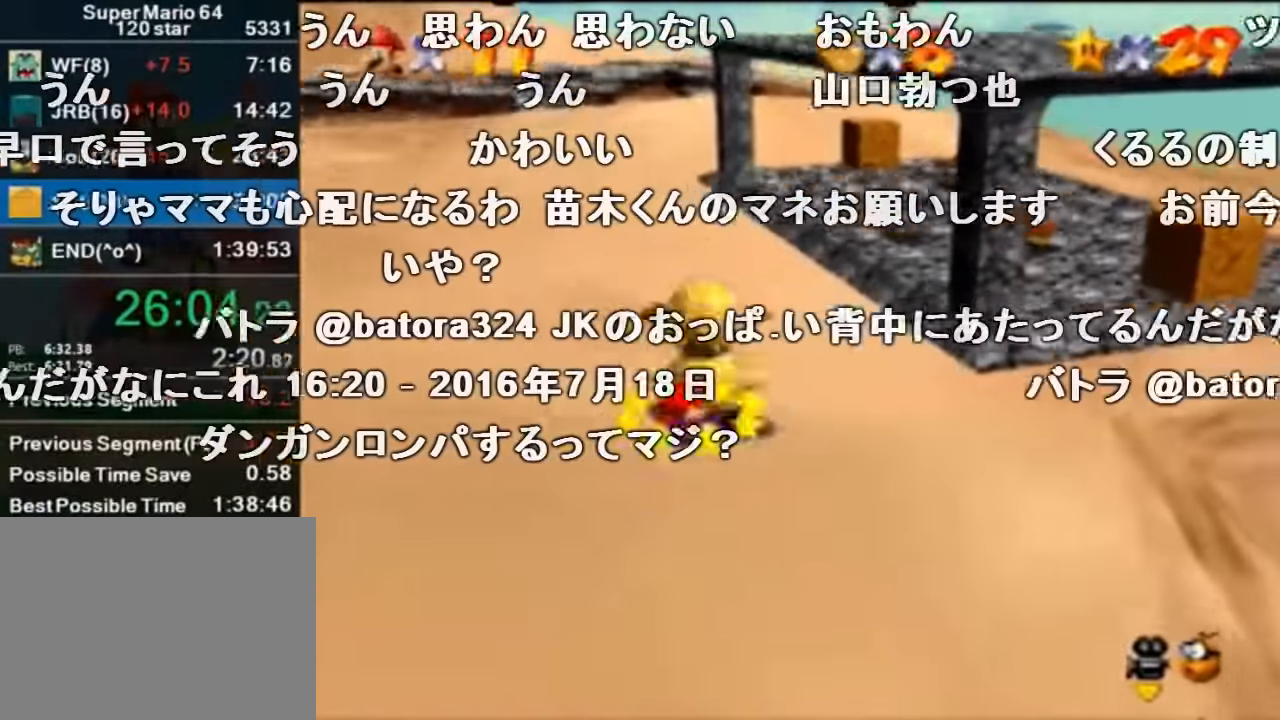
{"buttons": [], "left_stick": "center", "events": [[333, "A", "down"], [333, "B", "down"], [367, "A", "up"], [433, "B", "up"]]}
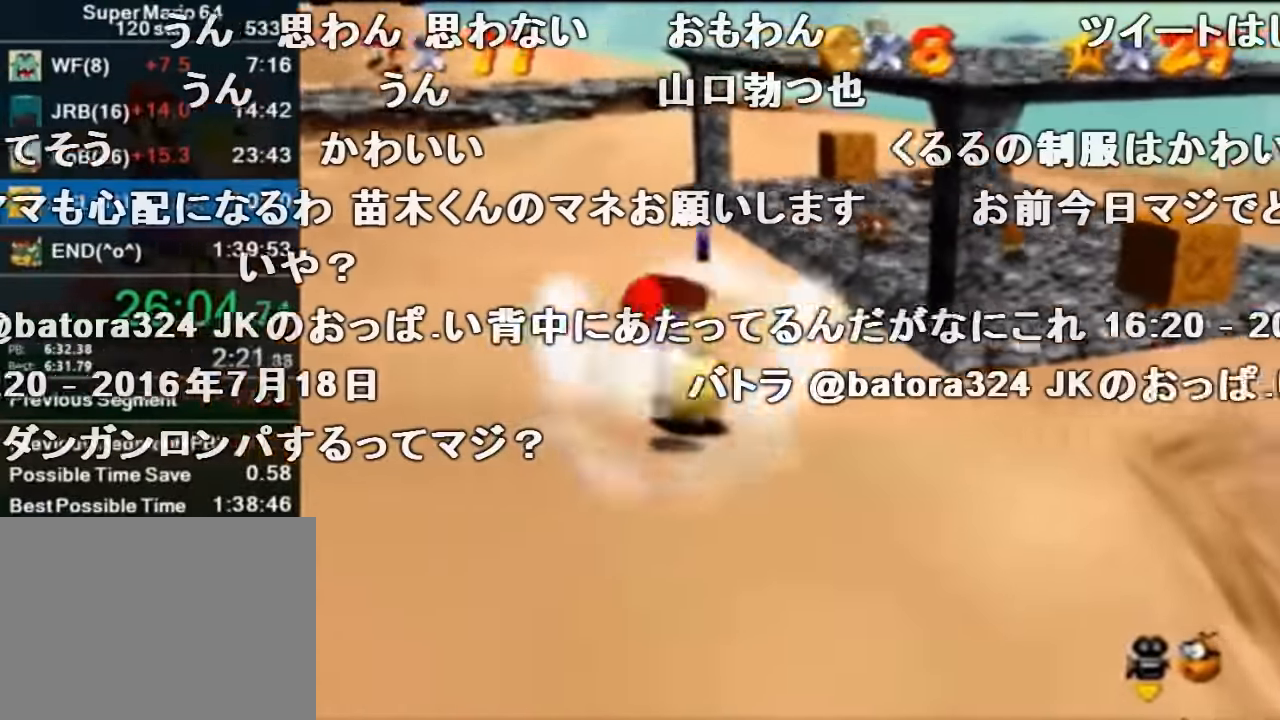
{"buttons": ["A"], "left_stick": "up-right", "events": [[100, "left_stick", "up-right"], [400, "A", "down"]]}
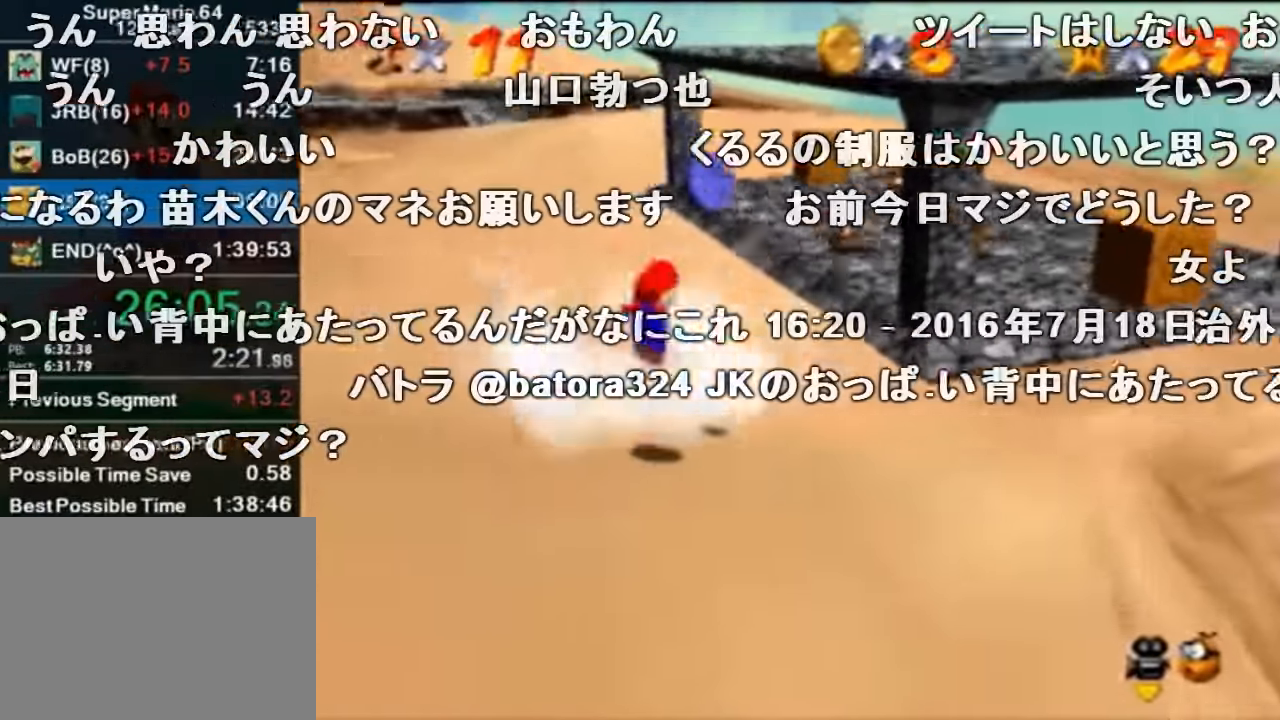
{"buttons": [], "left_stick": "up-right", "events": [[33, "A", "up"]]}
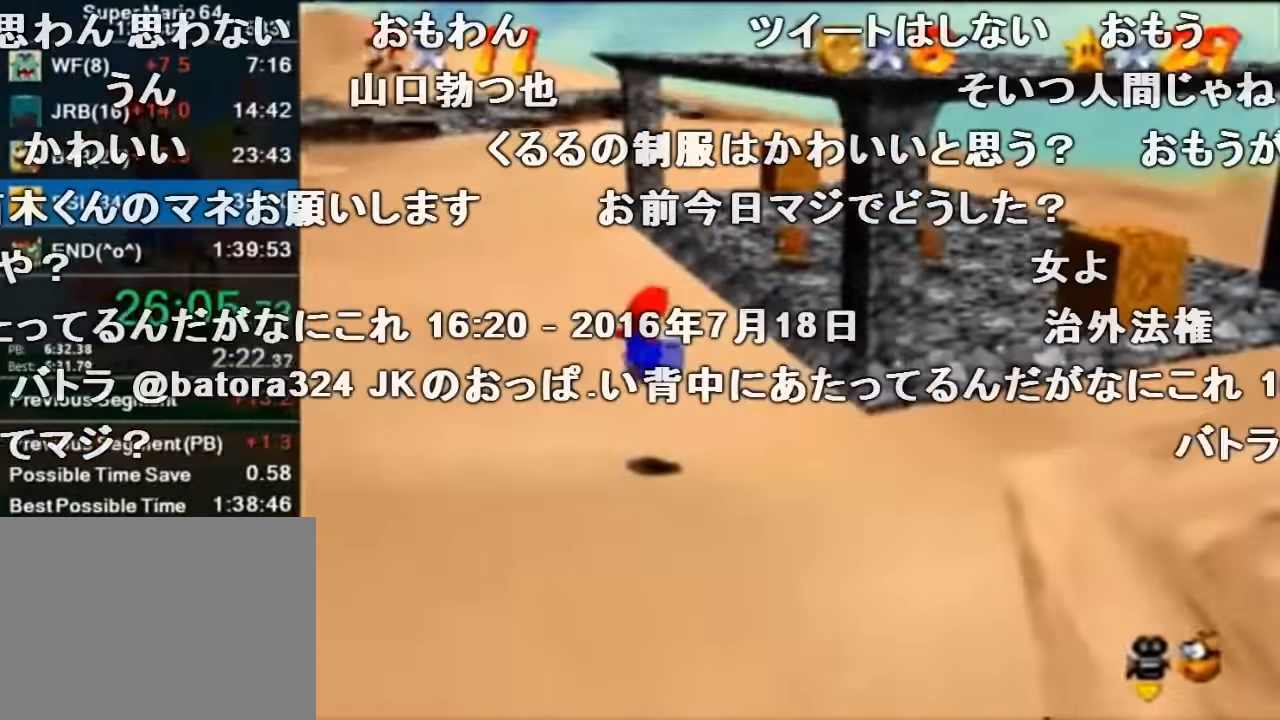
{"buttons": [], "left_stick": "right", "events": [[133, "A", "down"], [267, "left_stick", "center"], [367, "left_stick", "right"], [467, "A", "up"]]}
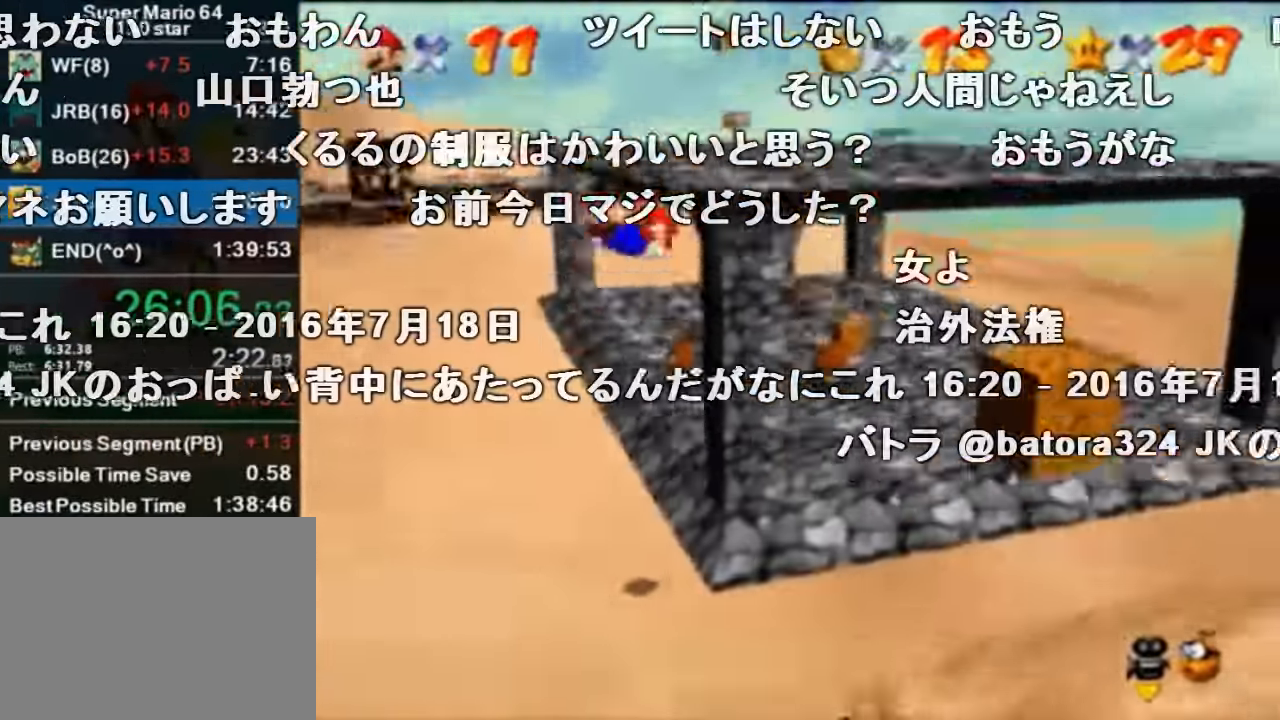
{"buttons": [], "left_stick": "up", "events": [[33, "C_LEFT", "down"], [200, "C_LEFT", "up"], [233, "left_stick", "up-right"], [500, "left_stick", "up"]]}
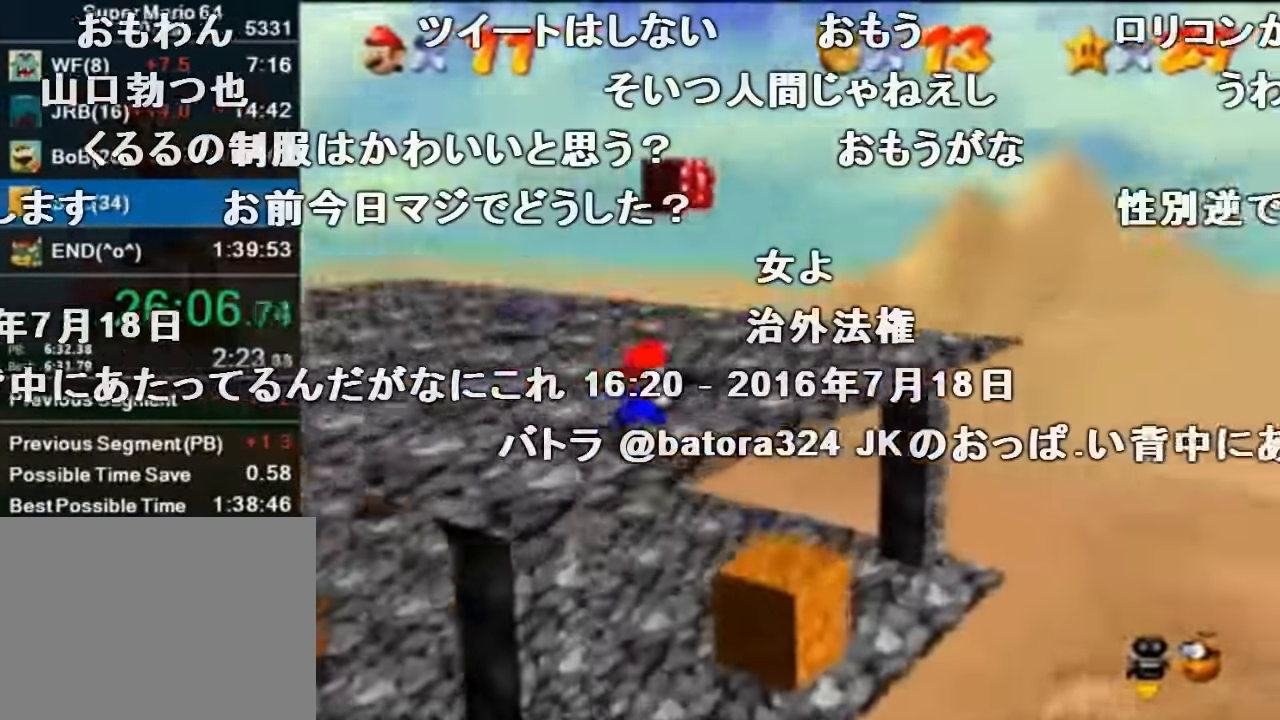
{"buttons": ["A", "B"], "left_stick": "down-right", "events": [[167, "A", "down"], [300, "left_stick", "down-right"], [467, "B", "down"]]}
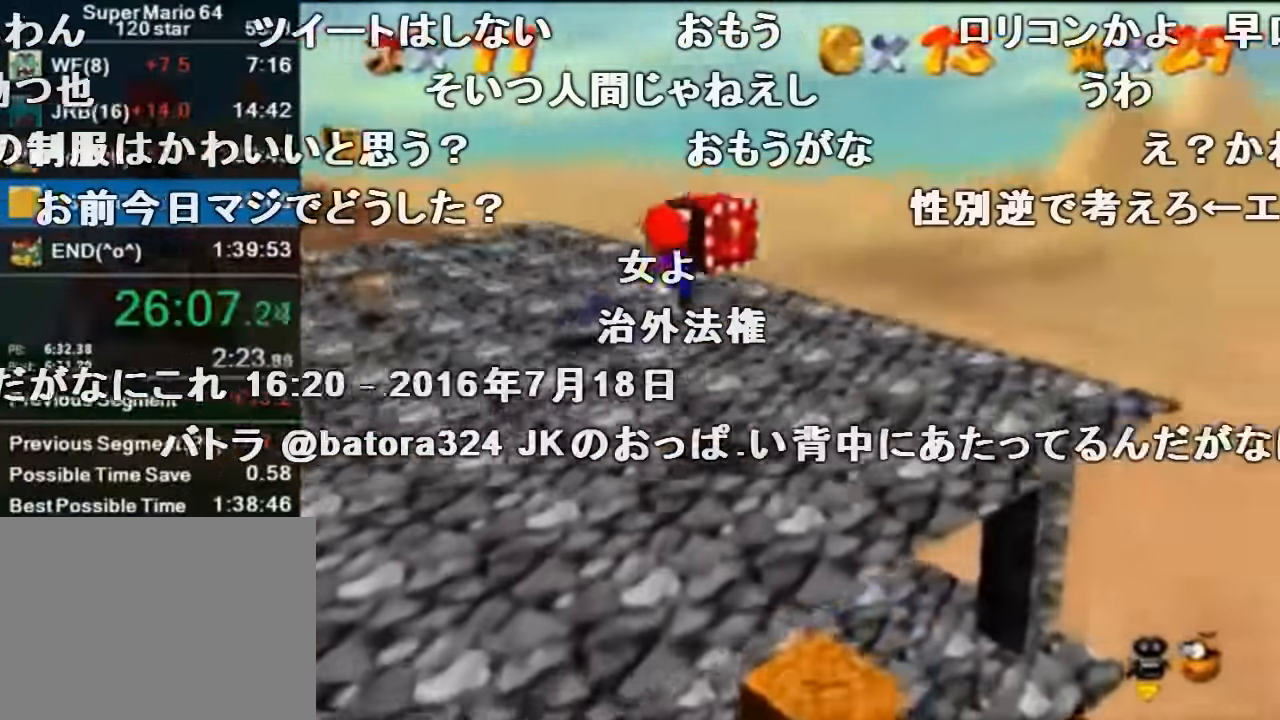
{"buttons": [], "left_stick": "up", "events": [[67, "A", "up"], [67, "B", "up"], [267, "left_stick", "up-right"], [367, "left_stick", "up"]]}
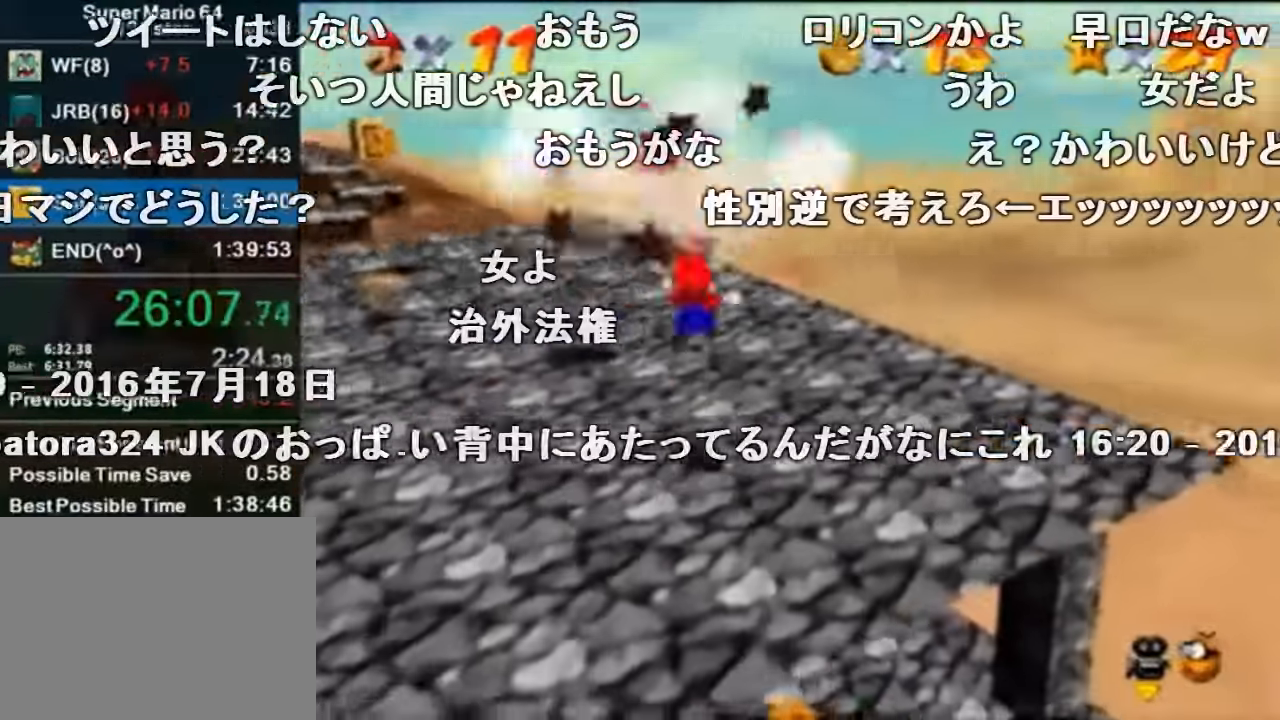
{"buttons": [], "left_stick": "up", "events": [[200, "A", "down"], [266, "A", "up"]]}
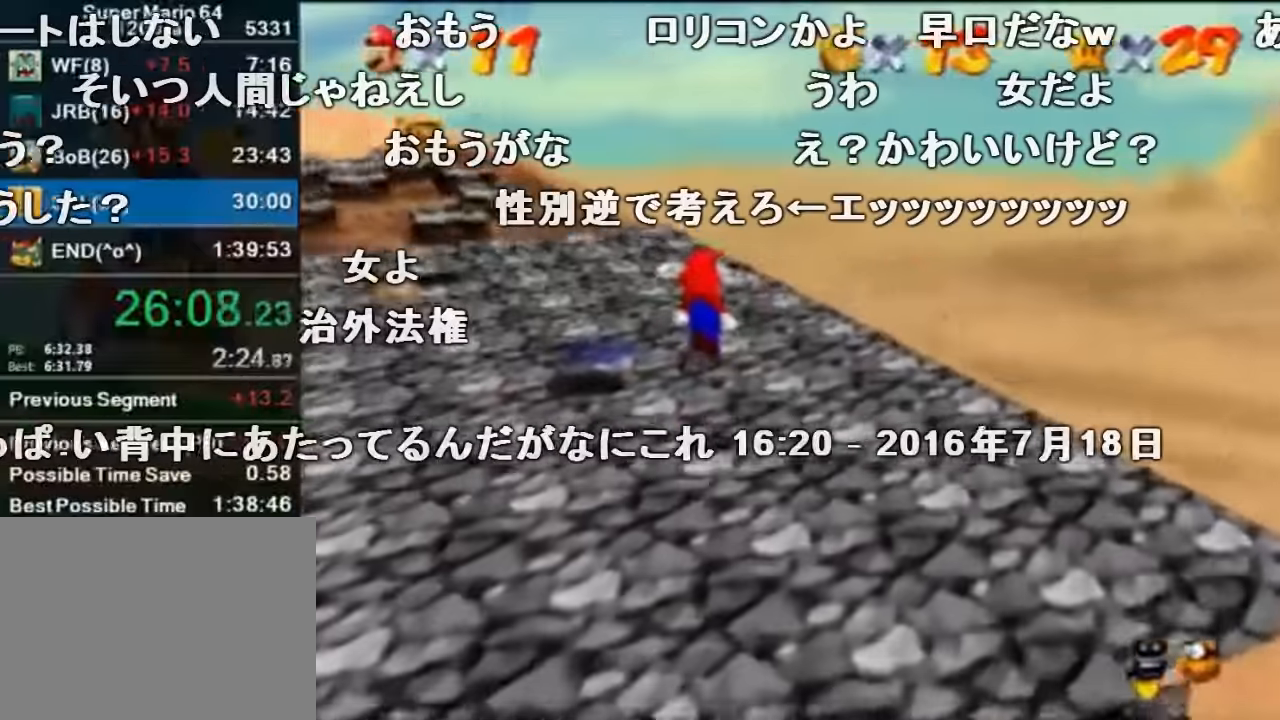
{"buttons": ["A", "B"], "left_stick": "up-right", "events": [[166, "B", "down"], [166, "left_stick", "up-right"], [200, "B", "up"], [300, "A", "down"], [300, "B", "down"], [333, "A", "up"], [333, "B", "up"], [400, "A", "down"], [400, "B", "down"]]}
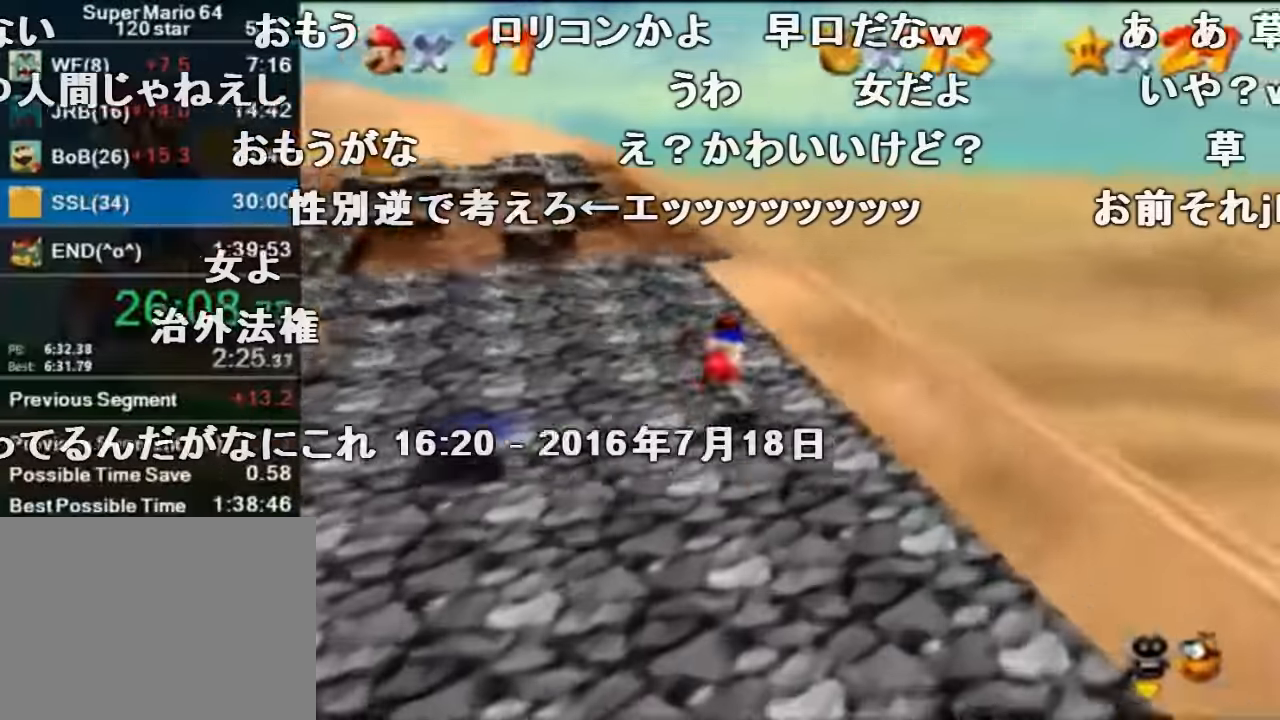
{"buttons": [], "left_stick": "up-left", "events": [[33, "A", "up"], [66, "B", "up"], [133, "left_stick", "down-left"], [333, "left_stick", "up-left"]]}
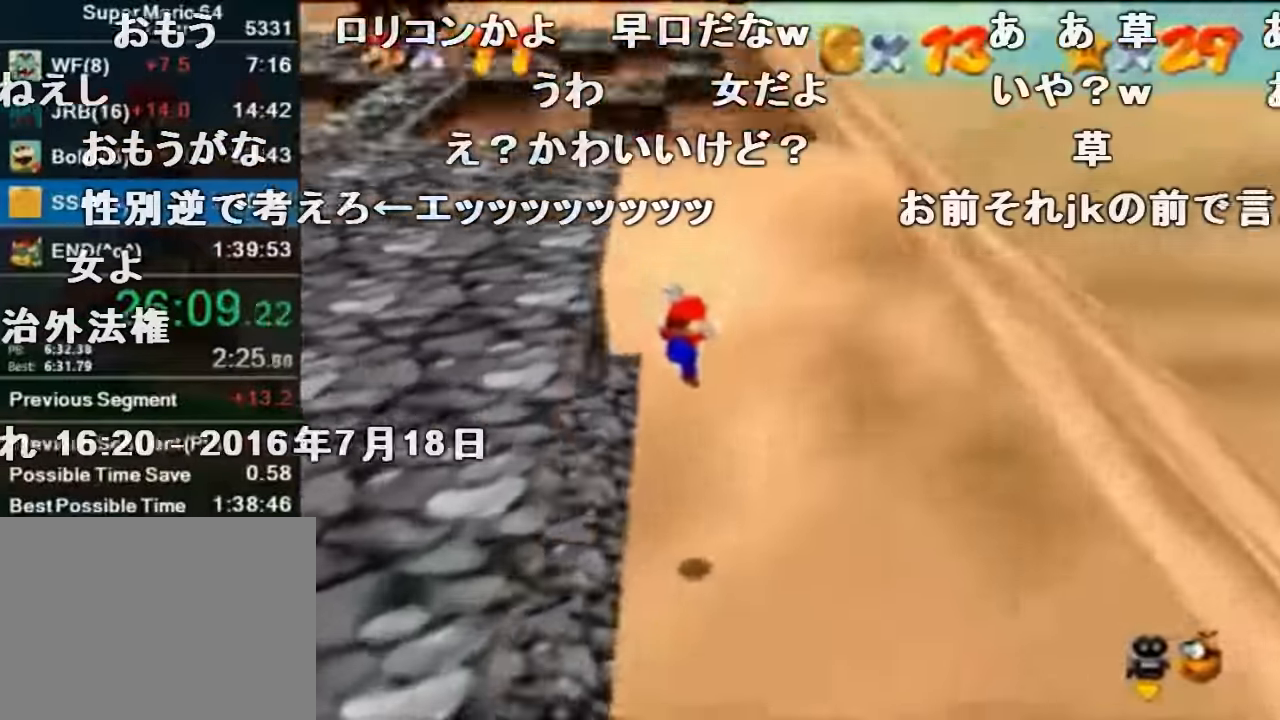
{"buttons": [], "left_stick": "up-left", "events": []}
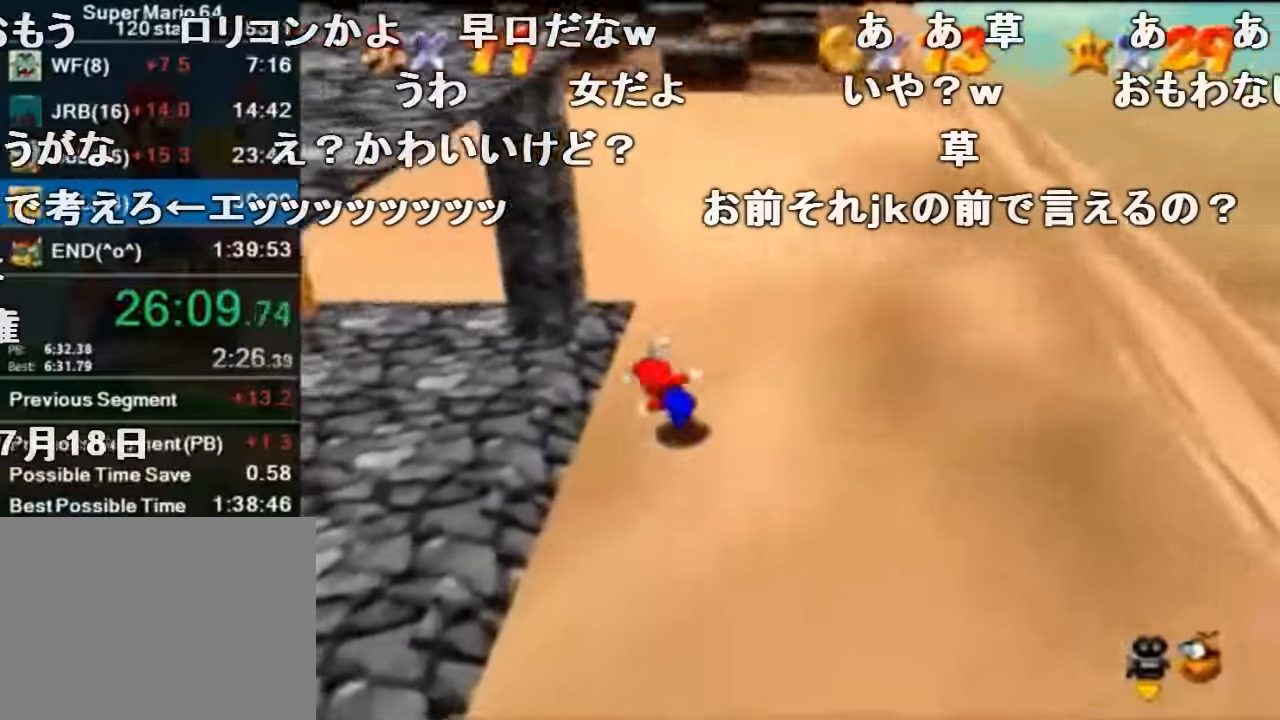
{"buttons": [], "left_stick": "left", "events": [[33, "A", "down"], [33, "B", "down"], [100, "left_stick", "left"], [166, "A", "up"], [166, "B", "up"], [266, "C_LEFT", "down"], [333, "C_LEFT", "up"]]}
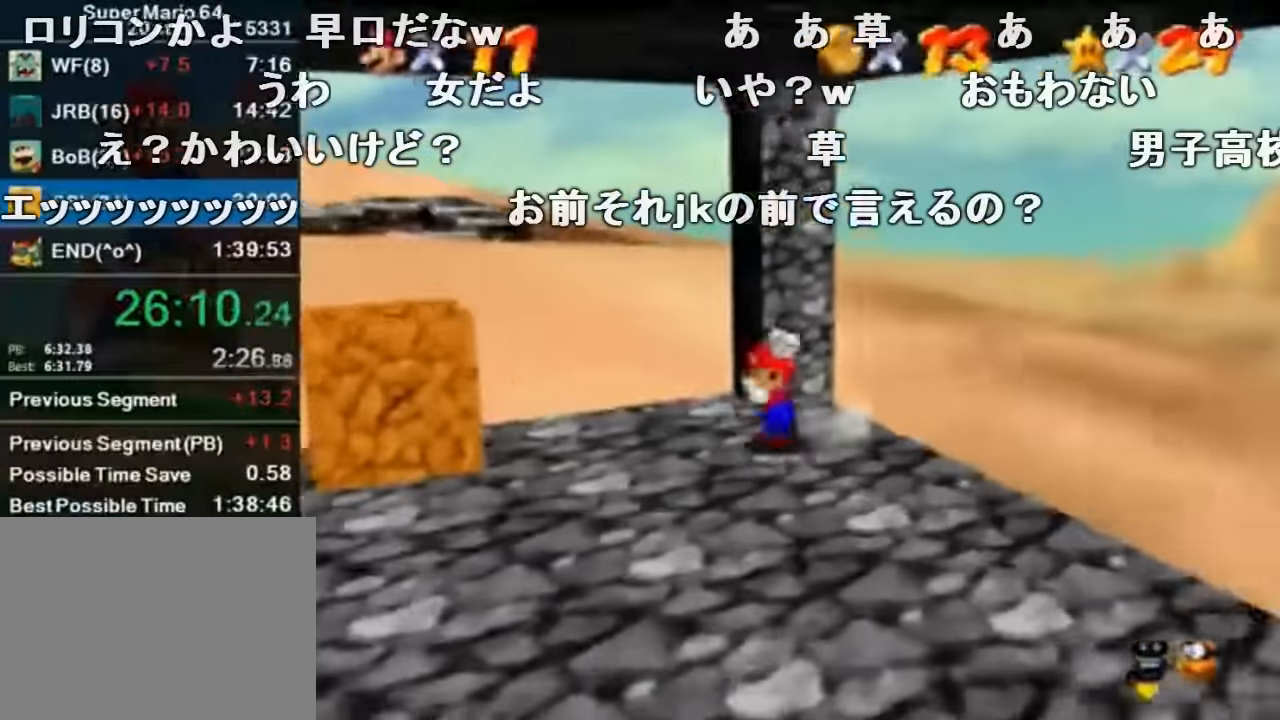
{"buttons": [], "left_stick": "left", "events": [[233, "left_stick", "center"], [266, "B", "down"], [333, "B", "up"], [466, "left_stick", "left"]]}
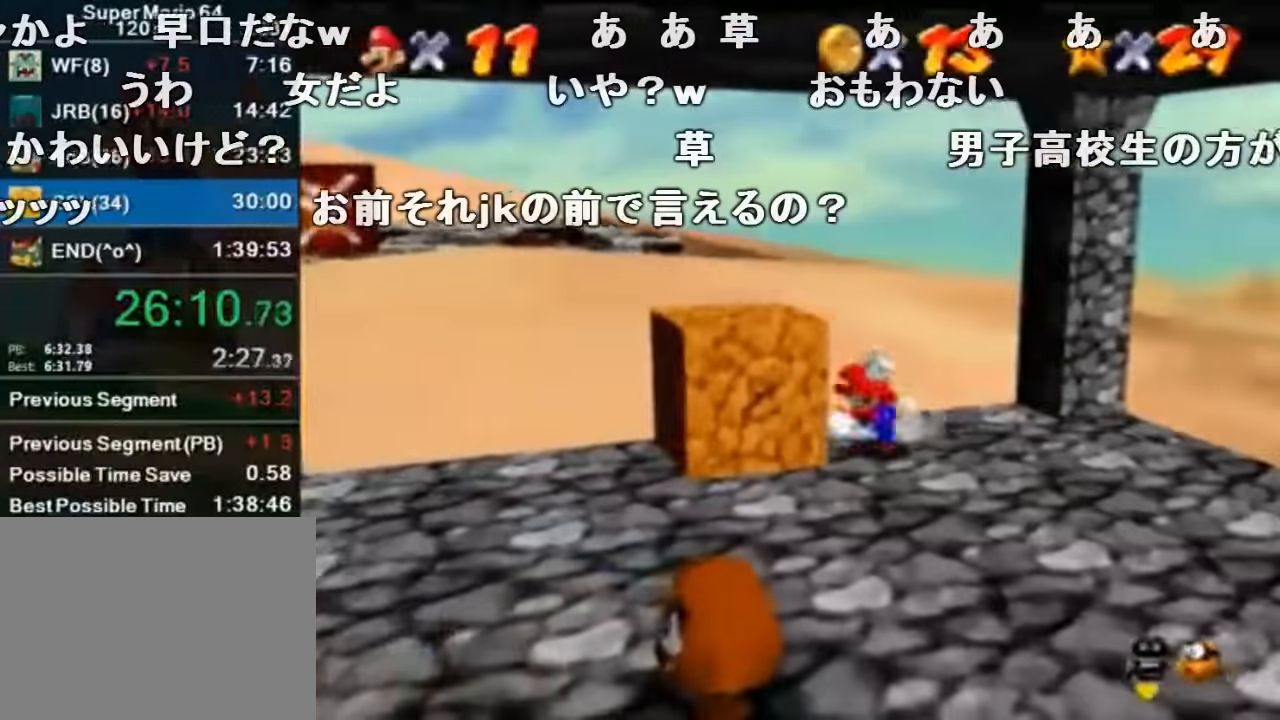
{"buttons": [], "left_stick": "left", "events": [[366, "A", "down"], [400, "B", "down"], [433, "A", "up"], [466, "B", "up"]]}
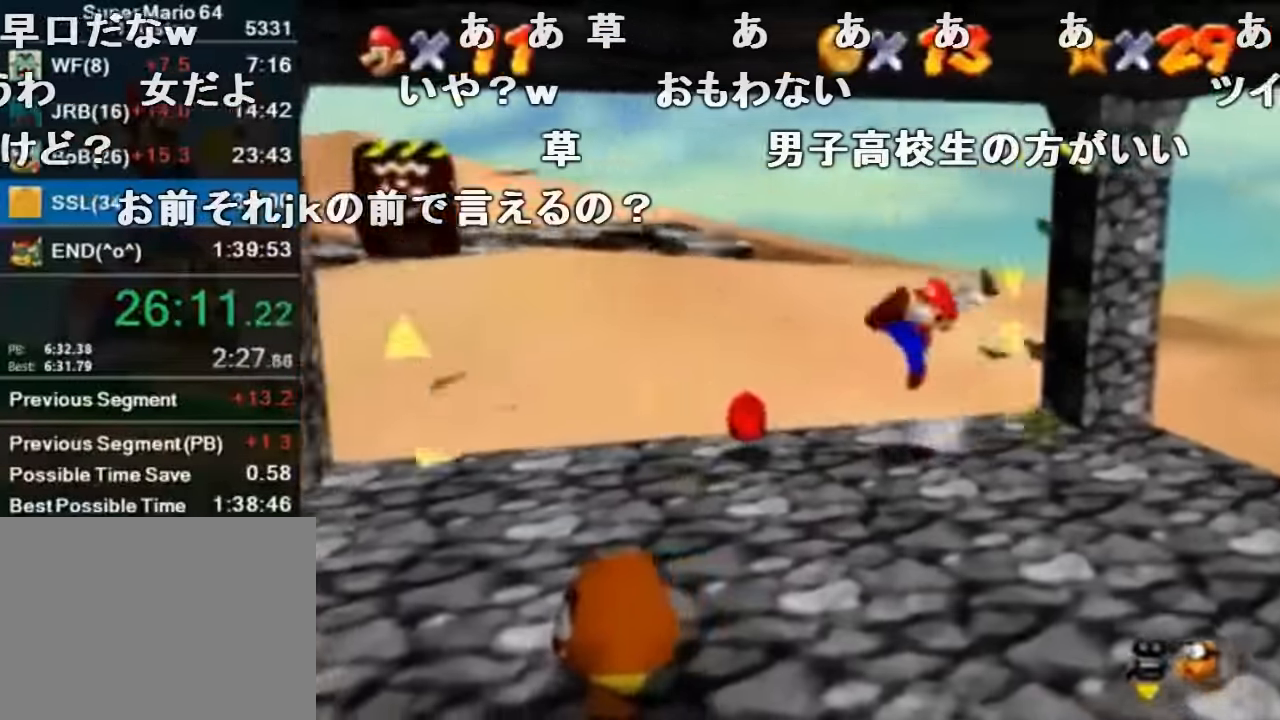
{"buttons": [], "left_stick": "up-left", "events": [[366, "left_stick", "up-left"]]}
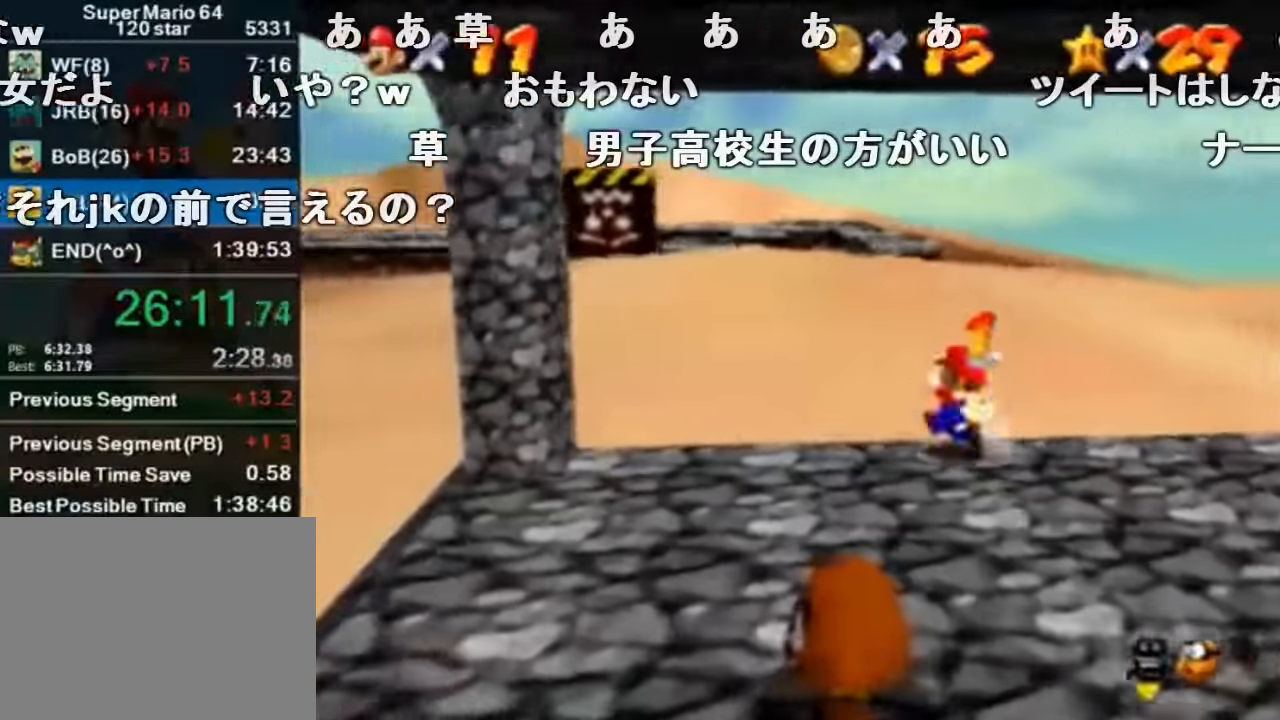
{"buttons": ["Z"], "left_stick": "up-left", "events": [[233, "Z", "down"], [300, "A", "down"], [400, "A", "up"]]}
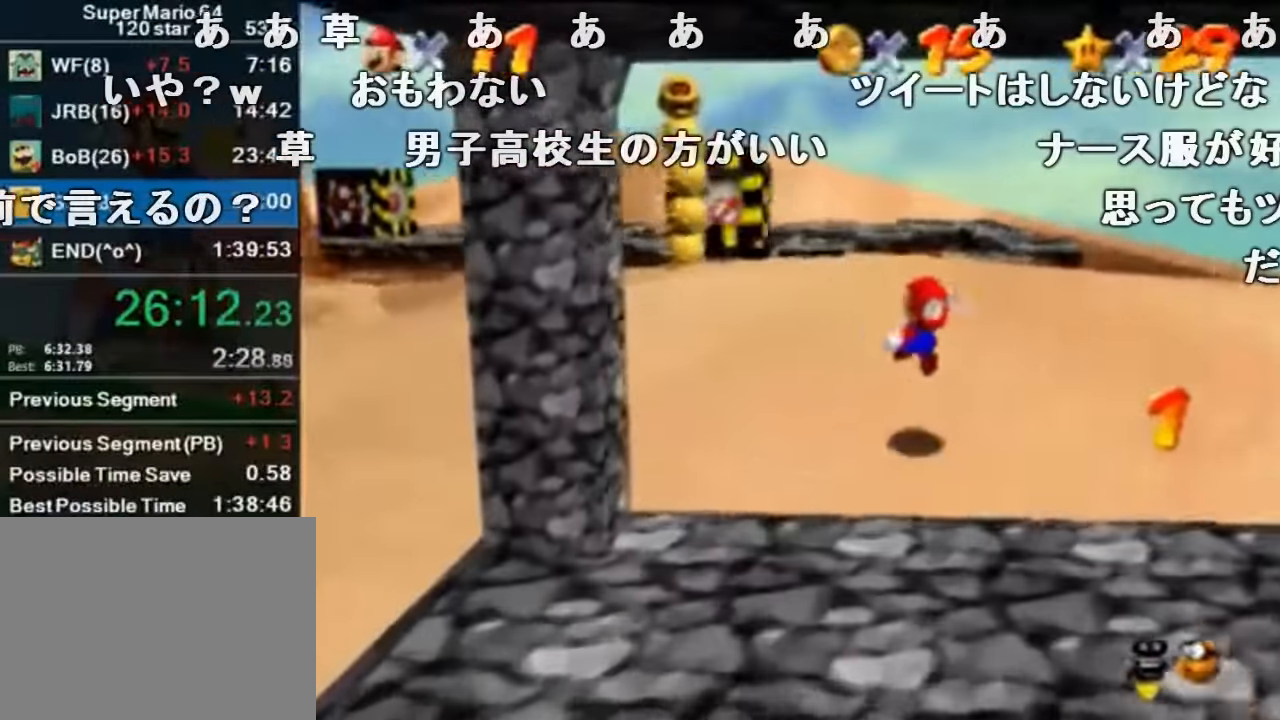
{"buttons": [], "left_stick": "up-left", "events": [[500, "Z", "up"]]}
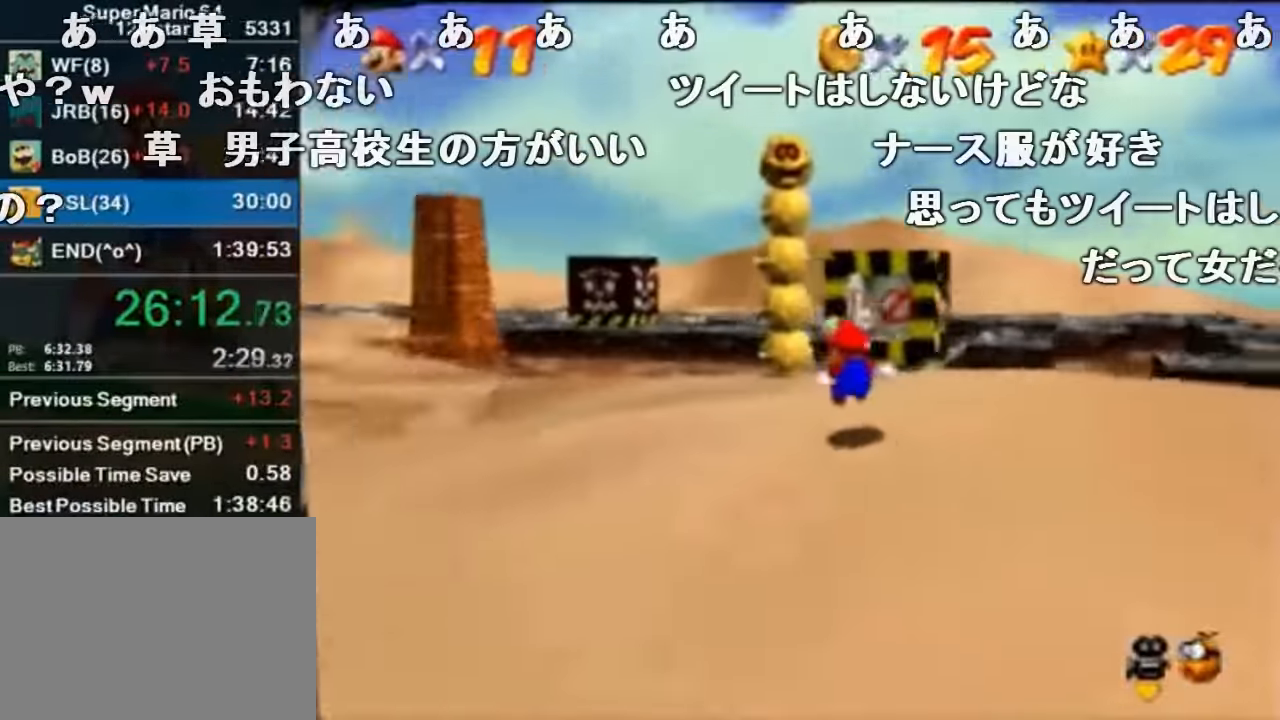
{"buttons": ["A"], "left_stick": "up", "events": [[333, "left_stick", "up"], [400, "A", "down"]]}
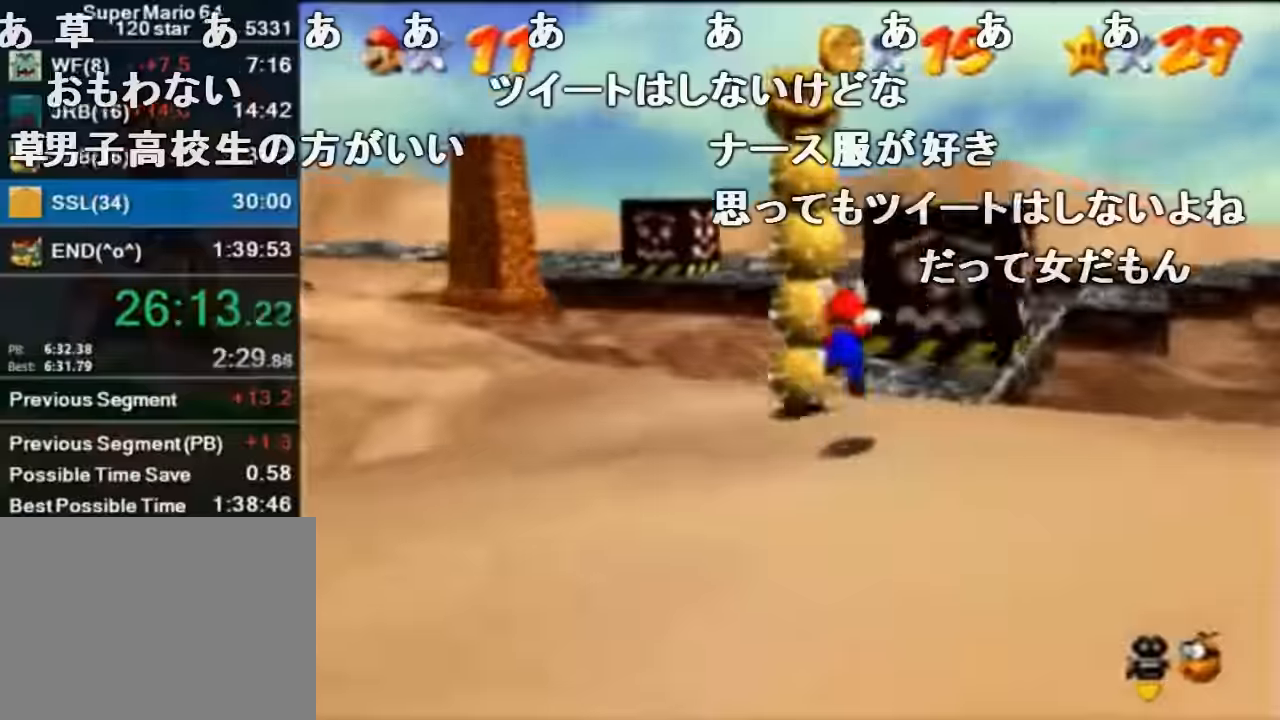
{"buttons": [], "left_stick": "center", "events": [[34, "A", "up"], [134, "C_LEFT", "down"], [200, "Z", "down"], [200, "left_stick", "center"], [267, "C_LEFT", "up"], [334, "Z", "up"]]}
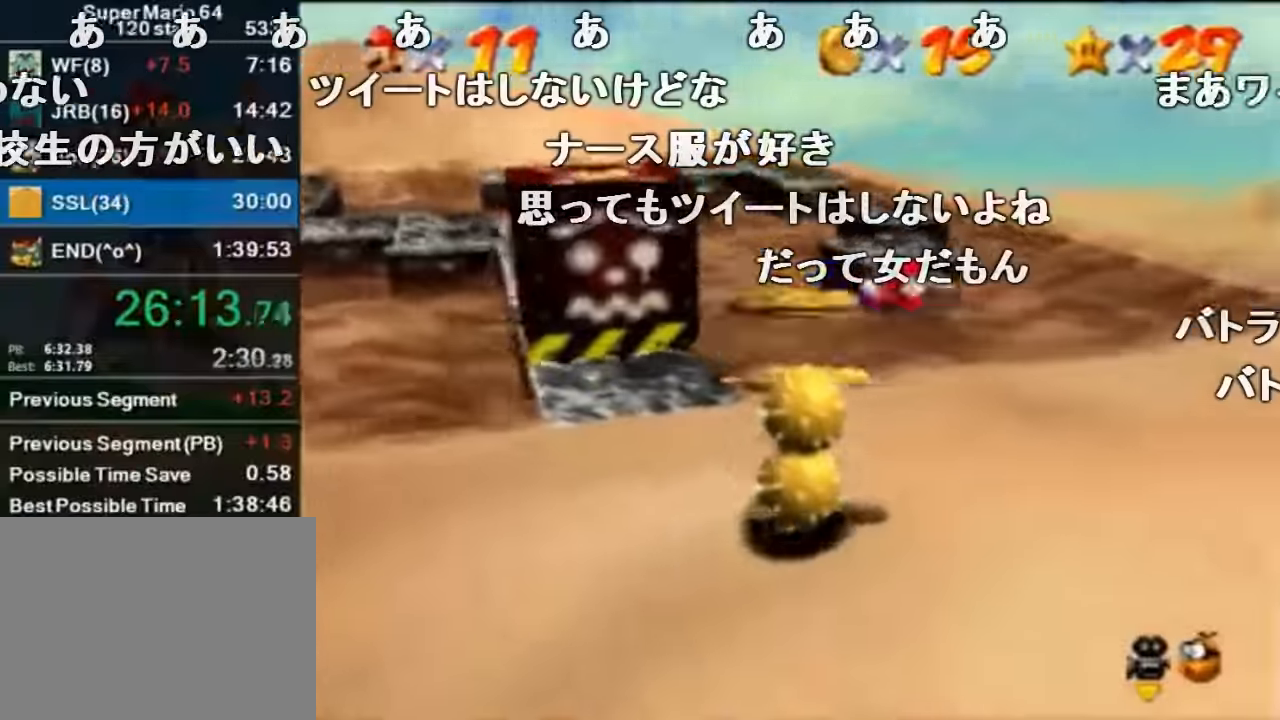
{"buttons": [], "left_stick": "center", "events": []}
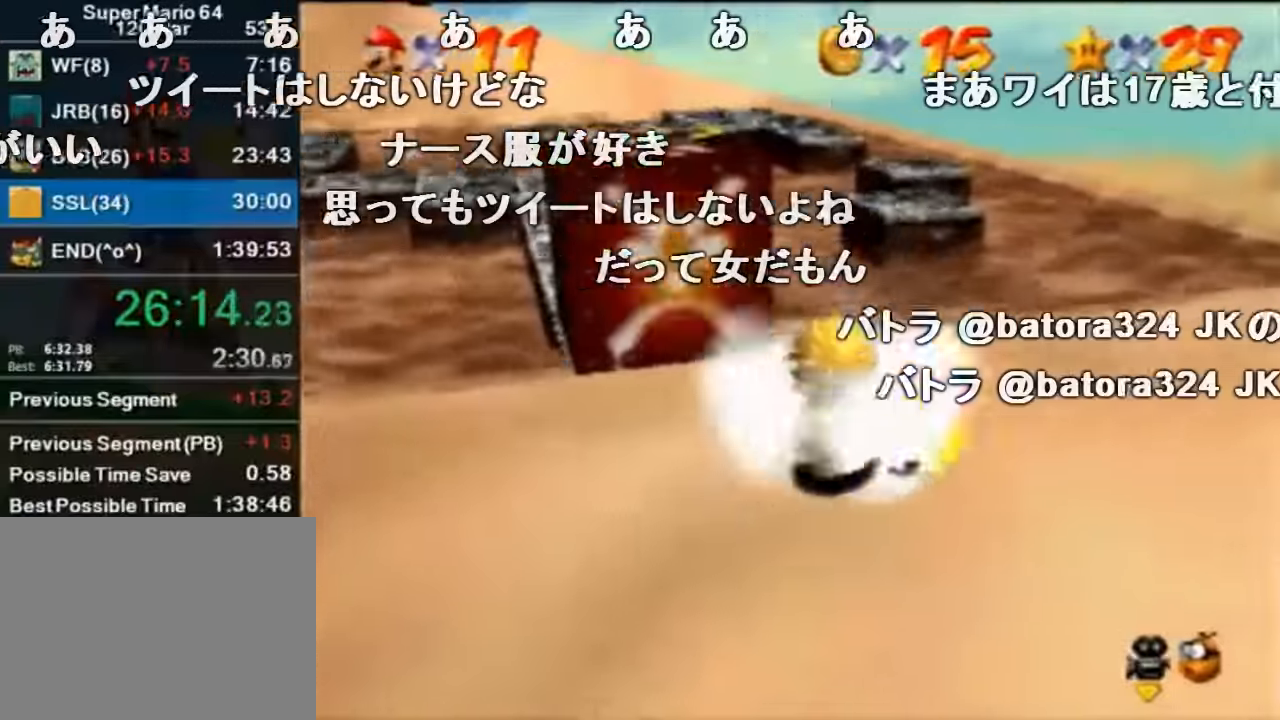
{"buttons": [], "left_stick": "down", "events": [[200, "left_stick", "up-left"], [267, "left_stick", "left"], [467, "left_stick", "down"]]}
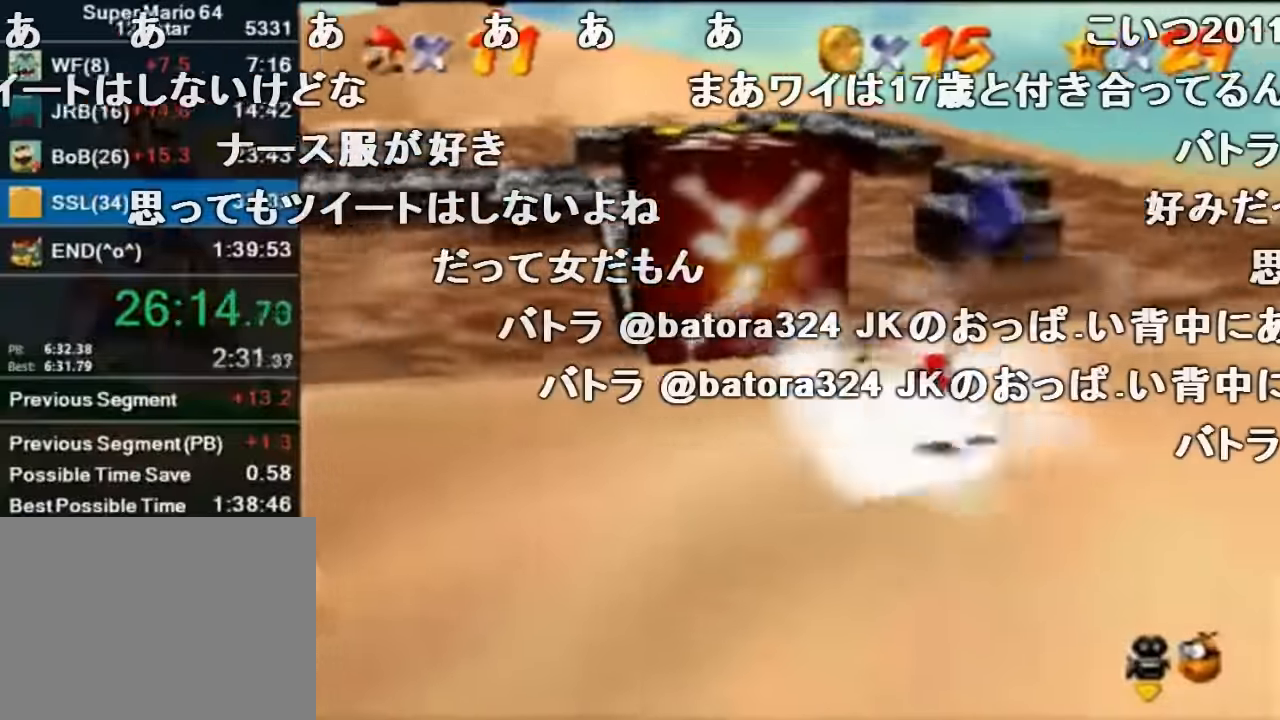
{"buttons": [], "left_stick": "up-right", "events": [[167, "left_stick", "down-right"], [300, "left_stick", "right"], [400, "left_stick", "up-right"]]}
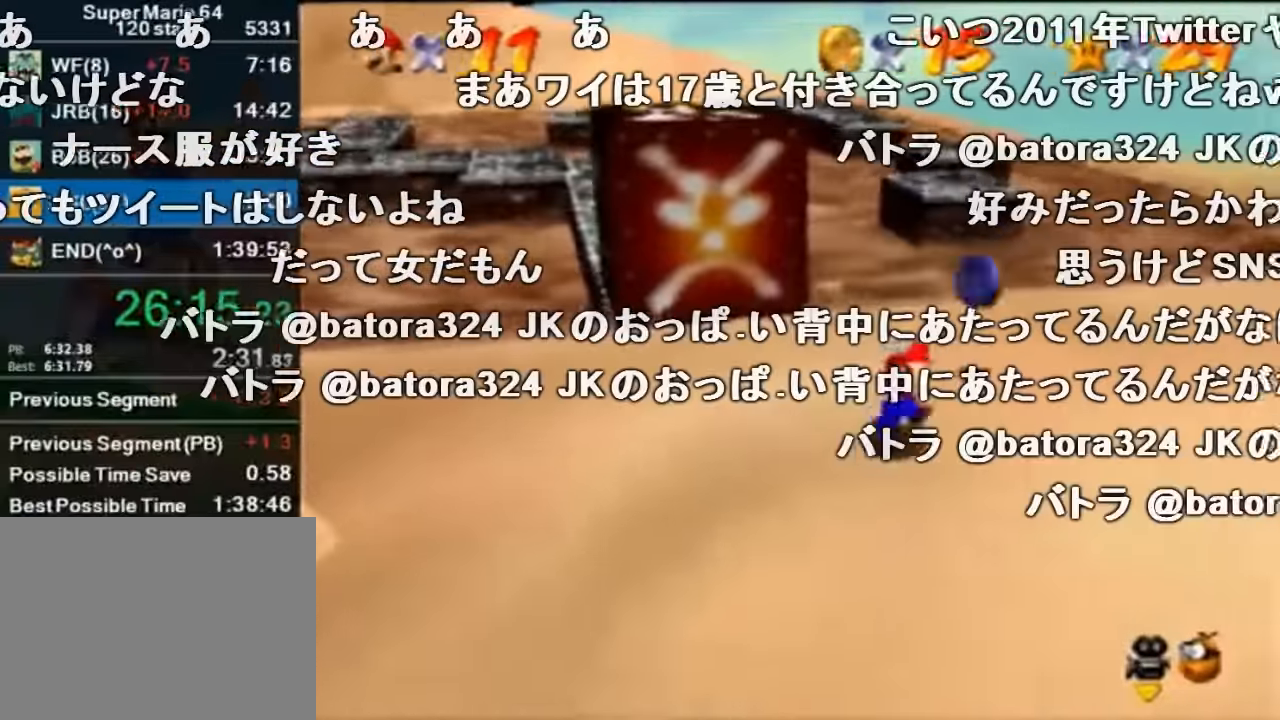
{"buttons": [], "left_stick": "up", "events": [[467, "left_stick", "up"]]}
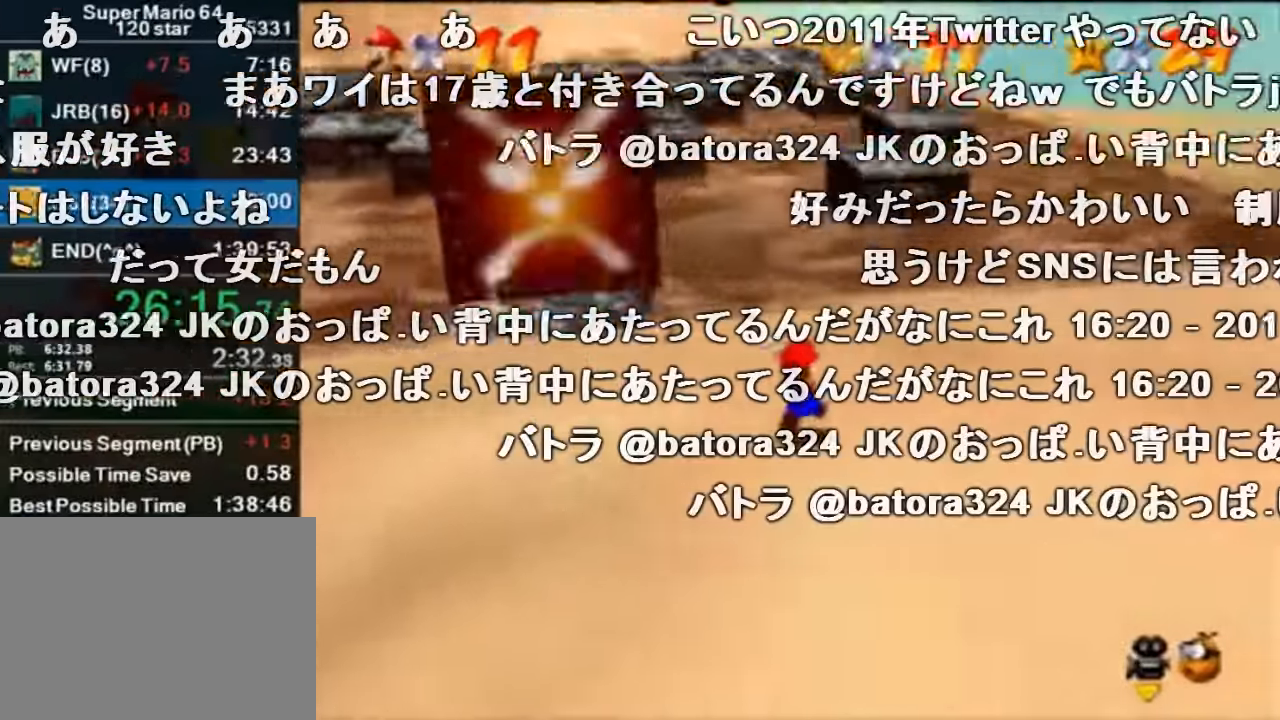
{"buttons": [], "left_stick": "down-left", "events": [[34, "left_stick", "up-left"], [100, "left_stick", "left"], [200, "left_stick", "down-left"]]}
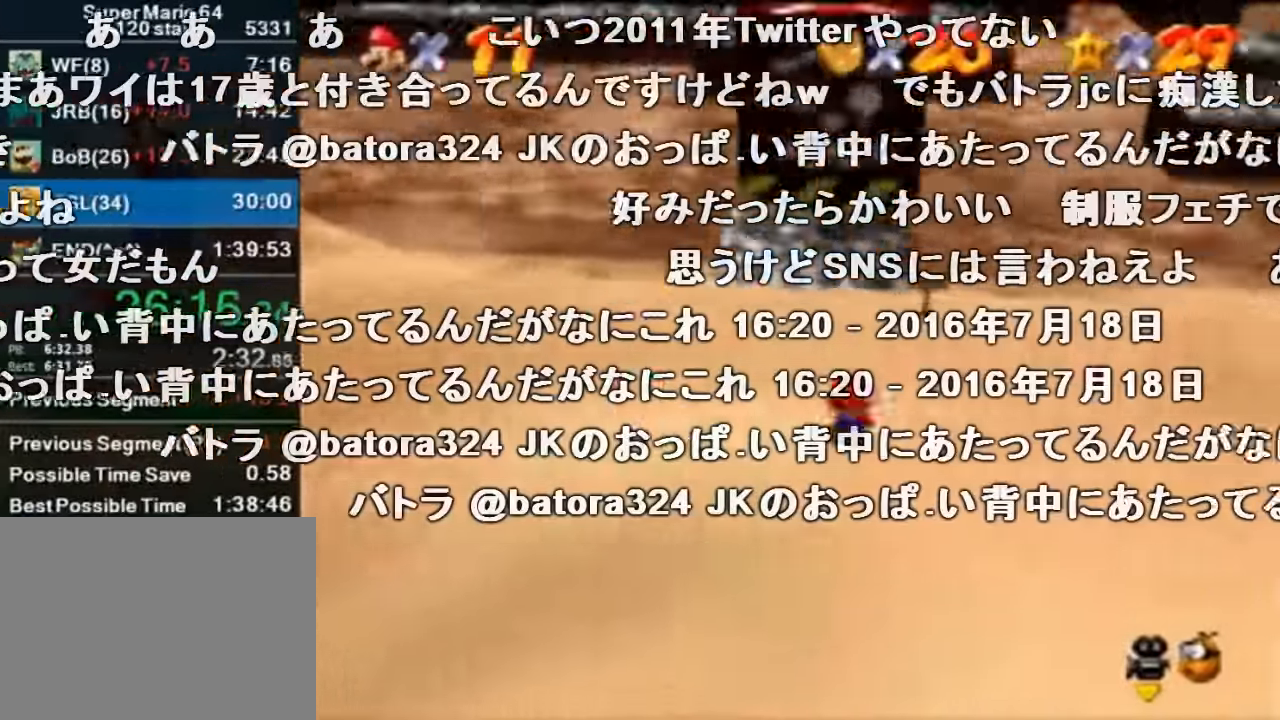
{"buttons": [], "left_stick": "left", "events": [[67, "B", "down"], [200, "B", "up"], [334, "left_stick", "left"]]}
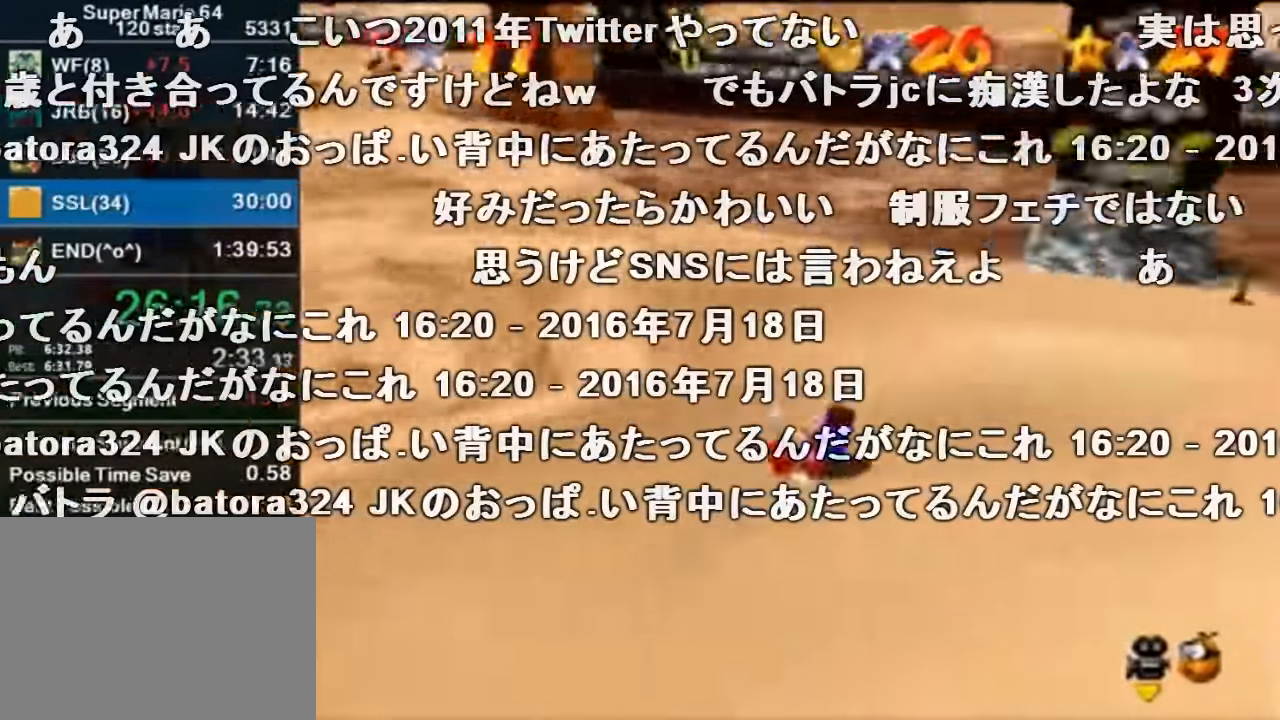
{"buttons": [], "left_stick": "up-left", "events": [[67, "A", "down"], [67, "left_stick", "up-left"], [100, "B", "down"], [134, "A", "up"], [134, "B", "up"], [300, "C_RIGHT", "down"], [434, "C_RIGHT", "up"]]}
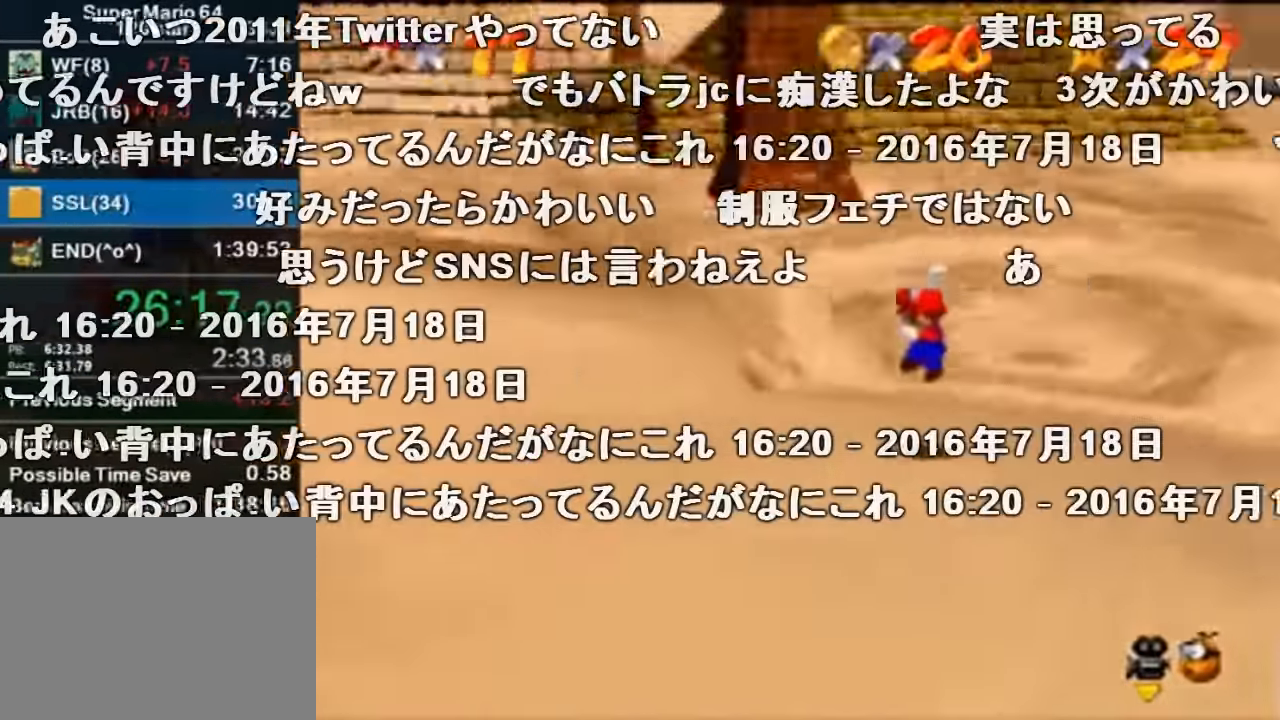
{"buttons": ["A", "B"], "left_stick": "up", "events": [[100, "left_stick", "up"], [334, "A", "down"], [400, "B", "down"]]}